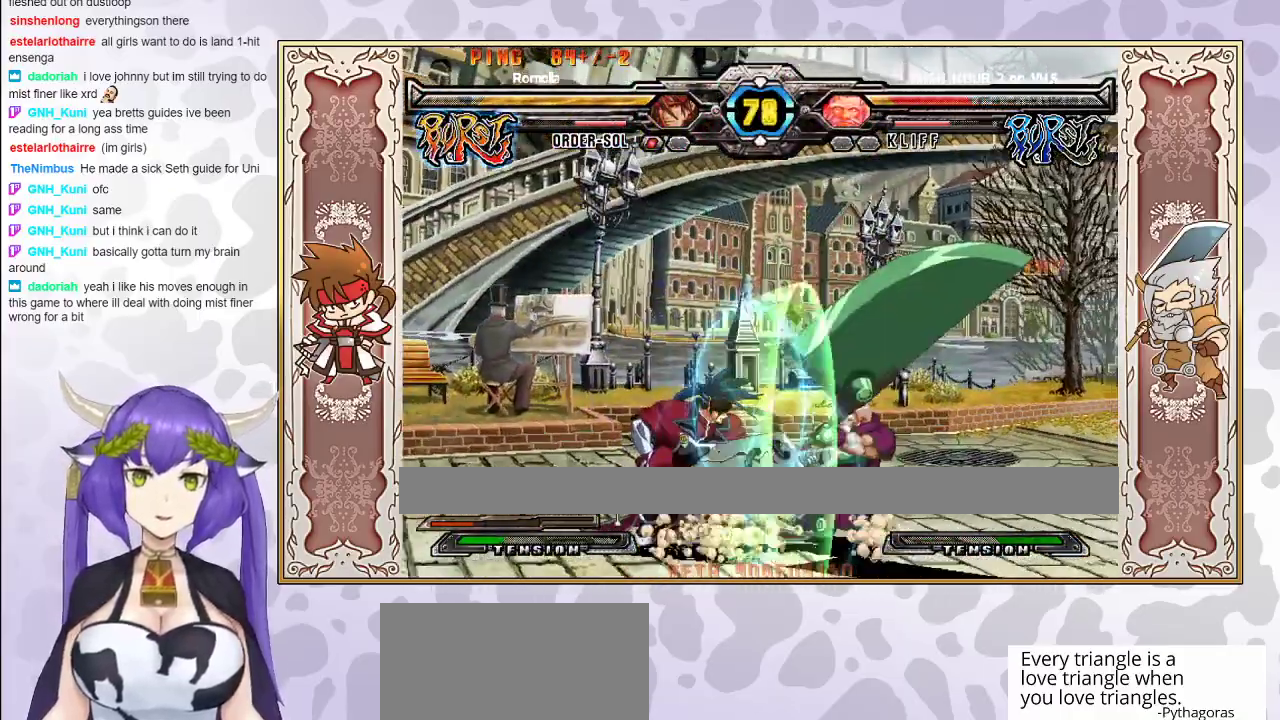
Gameplay with a controller (arcade stick); each line is a JSON object with the inputs held at the frame after it. "events" lists button and stick changes between this image and that frame as [ms after this image, input, new state], when the widget could be followed in between. Not read: L3 R3 left_stick other_buttons.
{"buttons": [], "events": [[183, "R1", "down"], [250, "R1", "up"]]}
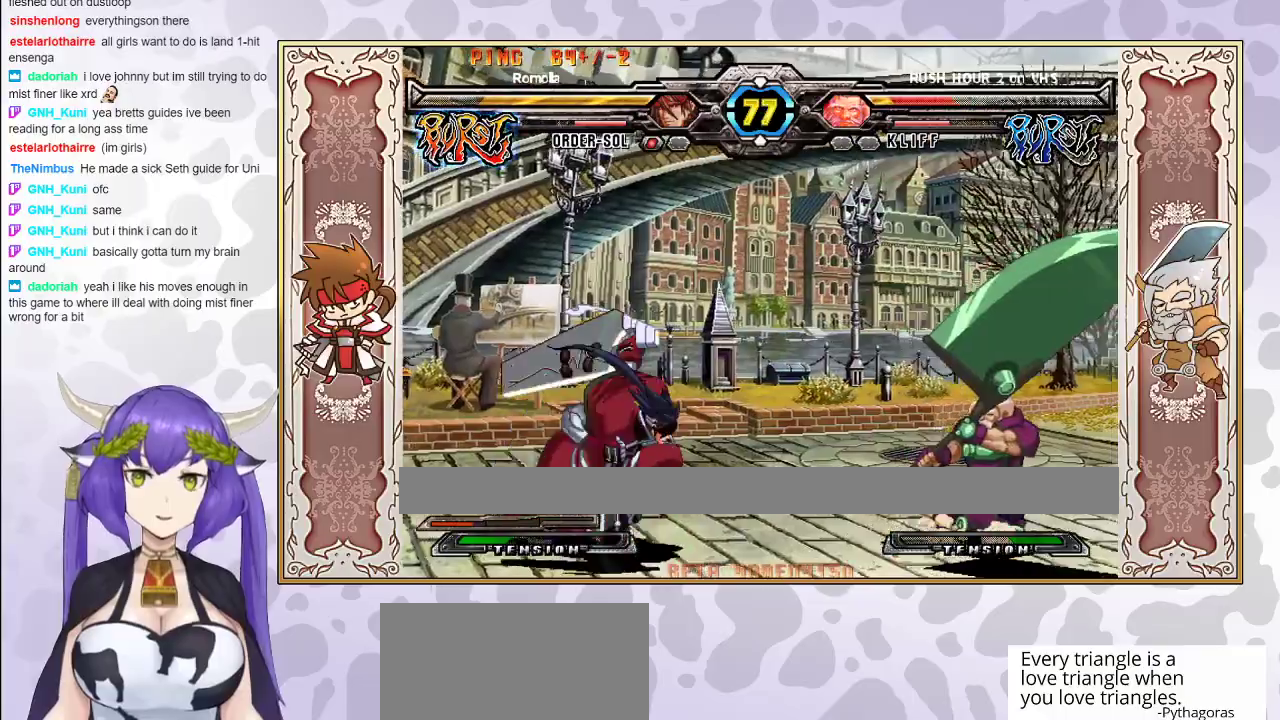
{"buttons": [], "events": []}
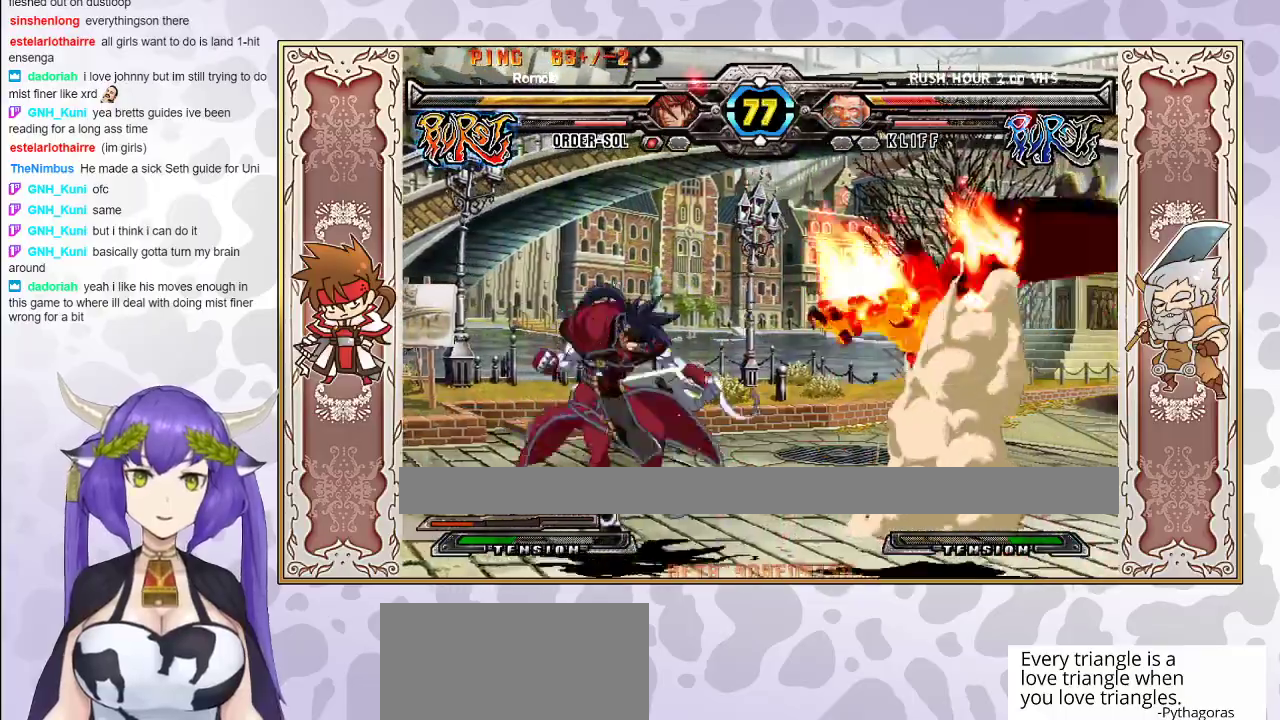
{"buttons": [], "events": [[333, "CIRCLE", "down"], [417, "CIRCLE", "up"]]}
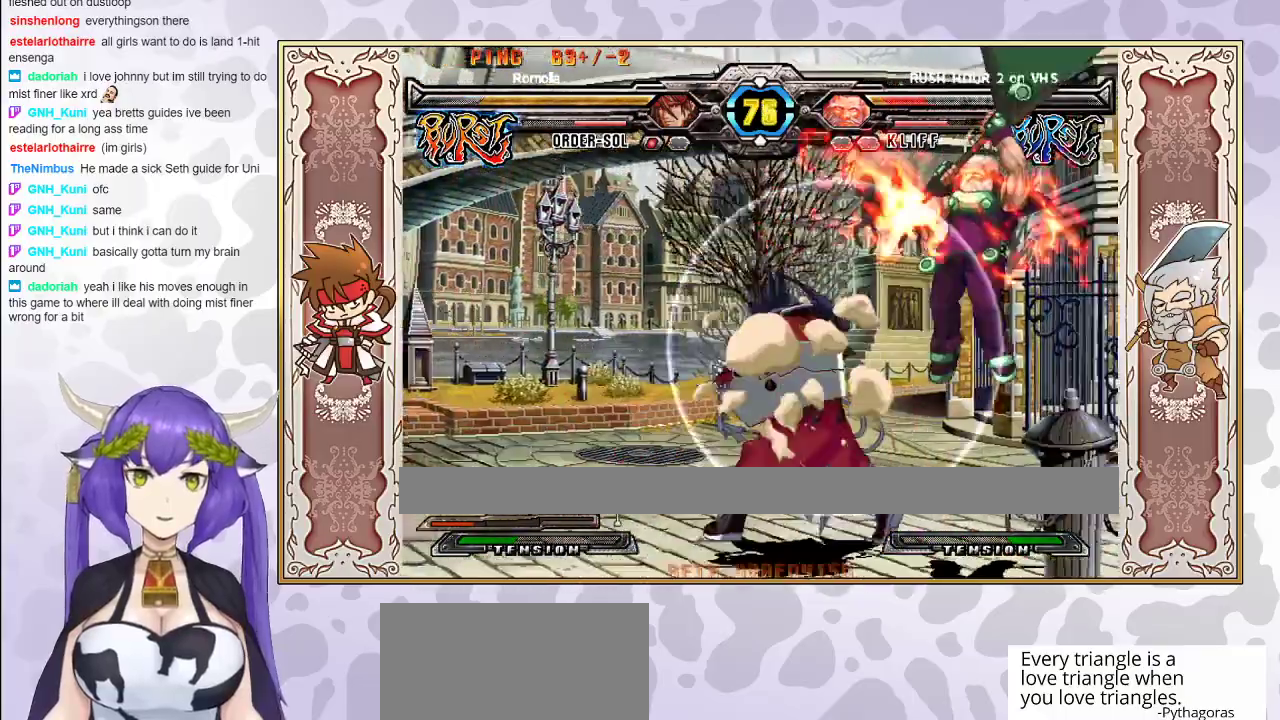
{"buttons": [], "events": [[117, "R2", "down"], [250, "R2", "up"]]}
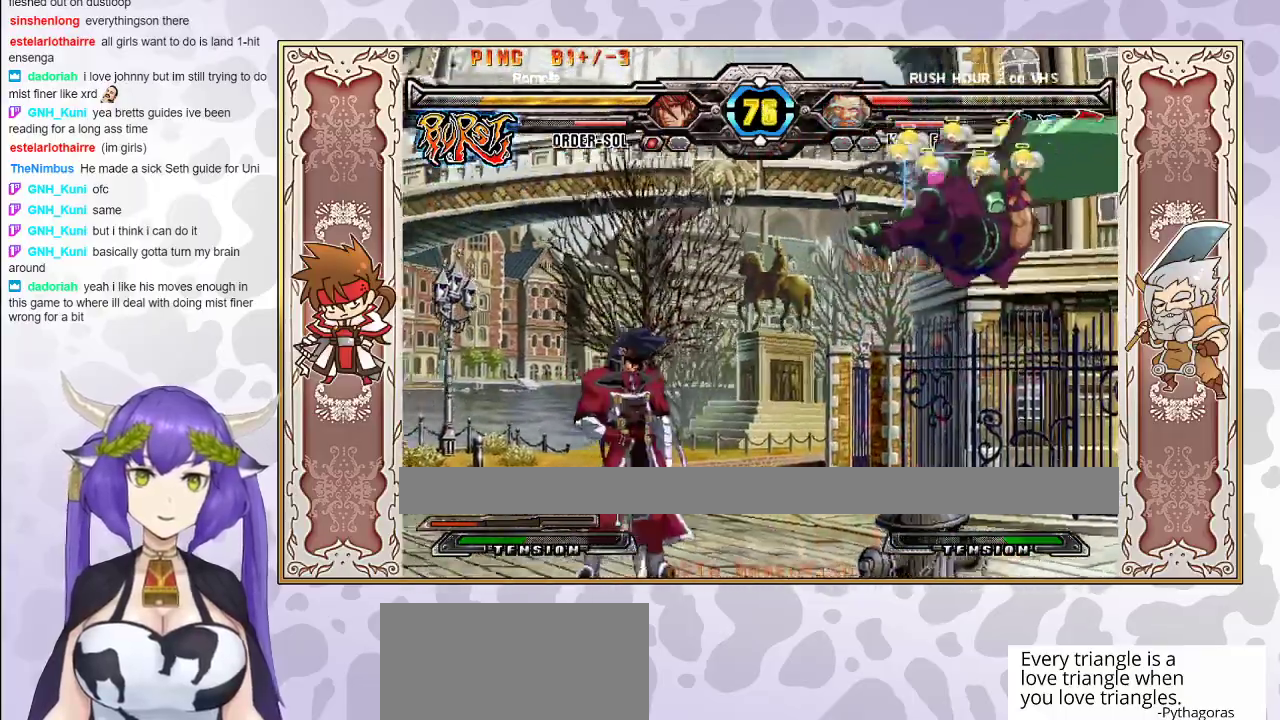
{"buttons": ["R2"], "events": [[433, "R2", "down"]]}
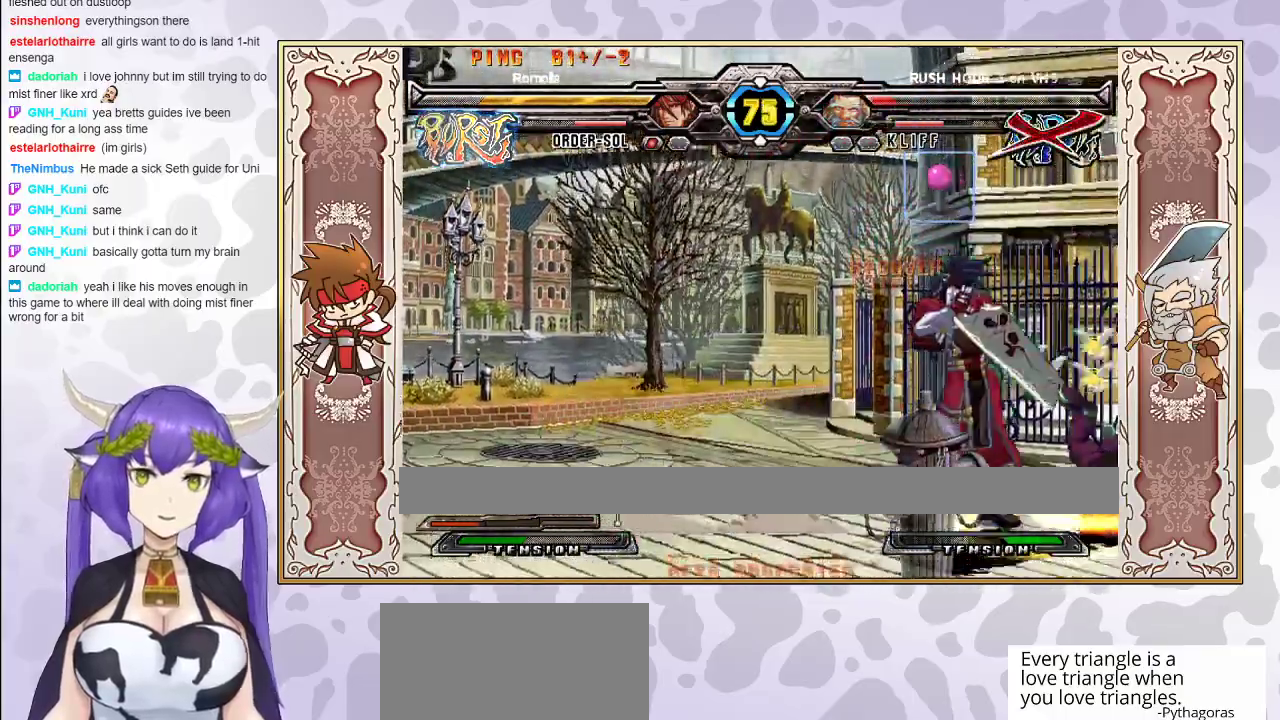
{"buttons": ["R2"], "events": []}
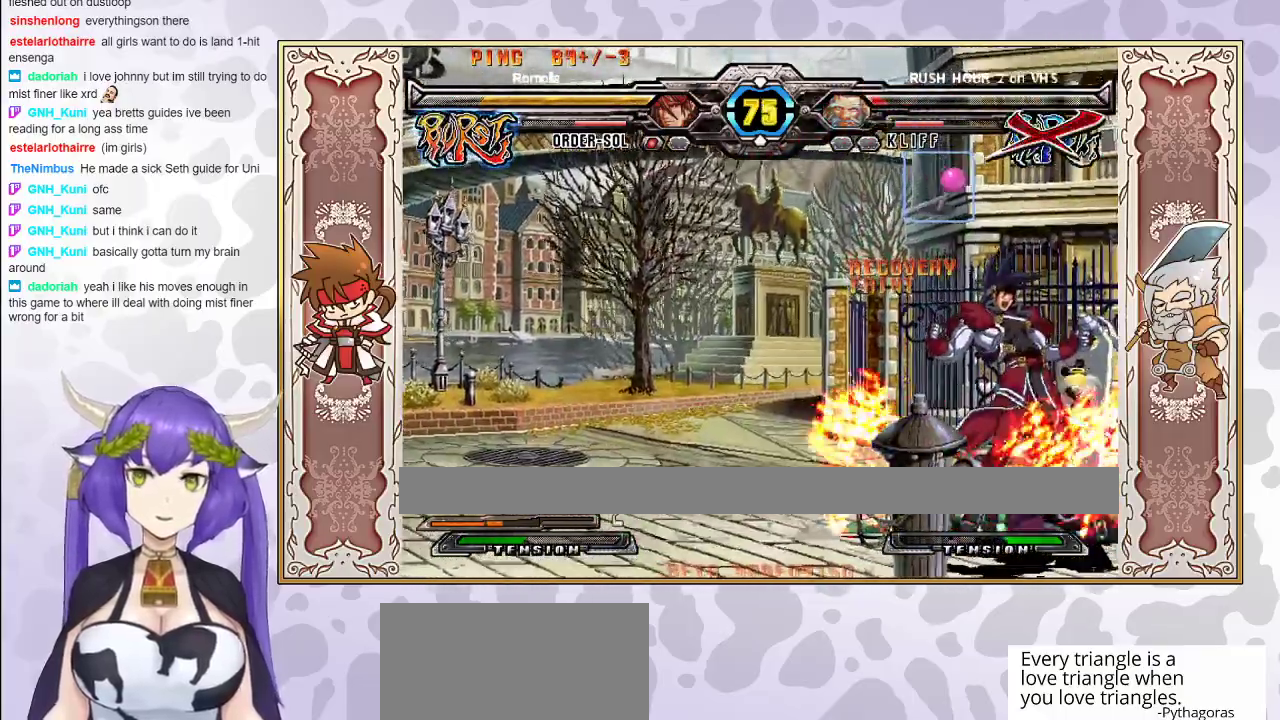
{"buttons": [], "events": [[83, "R2", "up"], [317, "CROSS", "down"], [333, "CROSS", "up"], [400, "CROSS", "down"], [450, "CROSS", "up"]]}
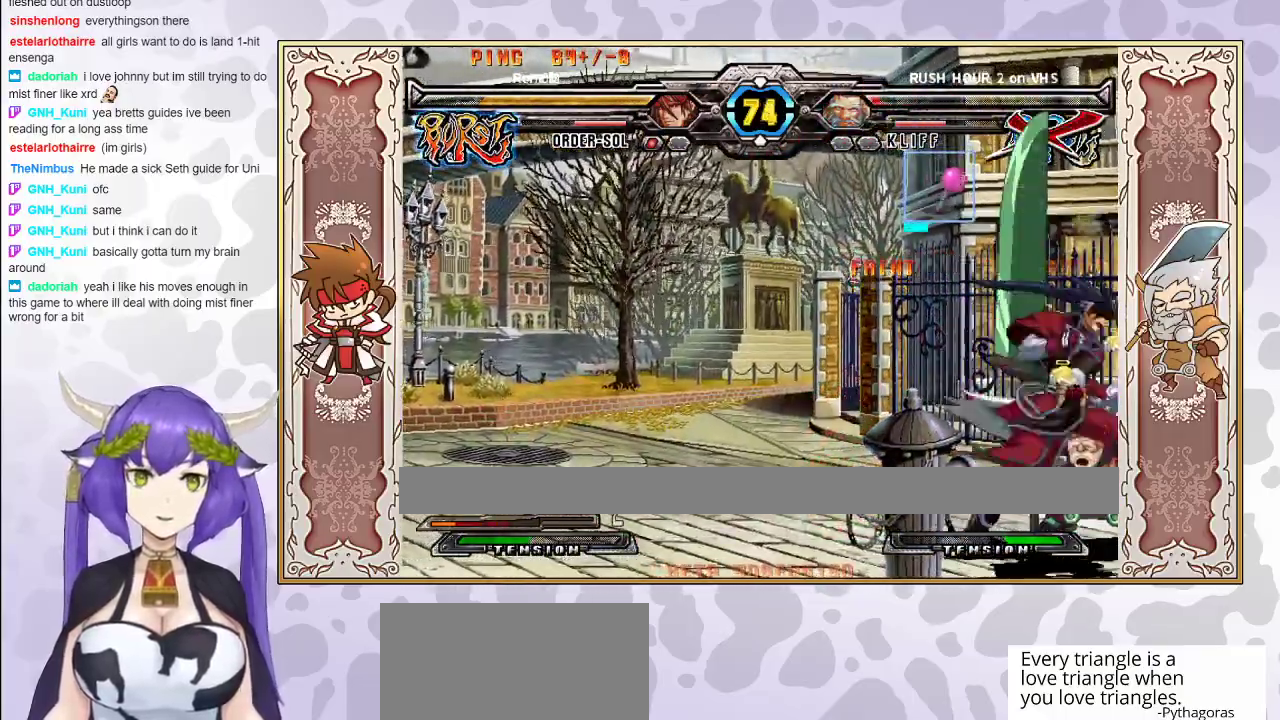
{"buttons": [], "events": [[117, "R2", "down"], [233, "R2", "up"], [250, "R2", "down"], [267, "R2", "up"]]}
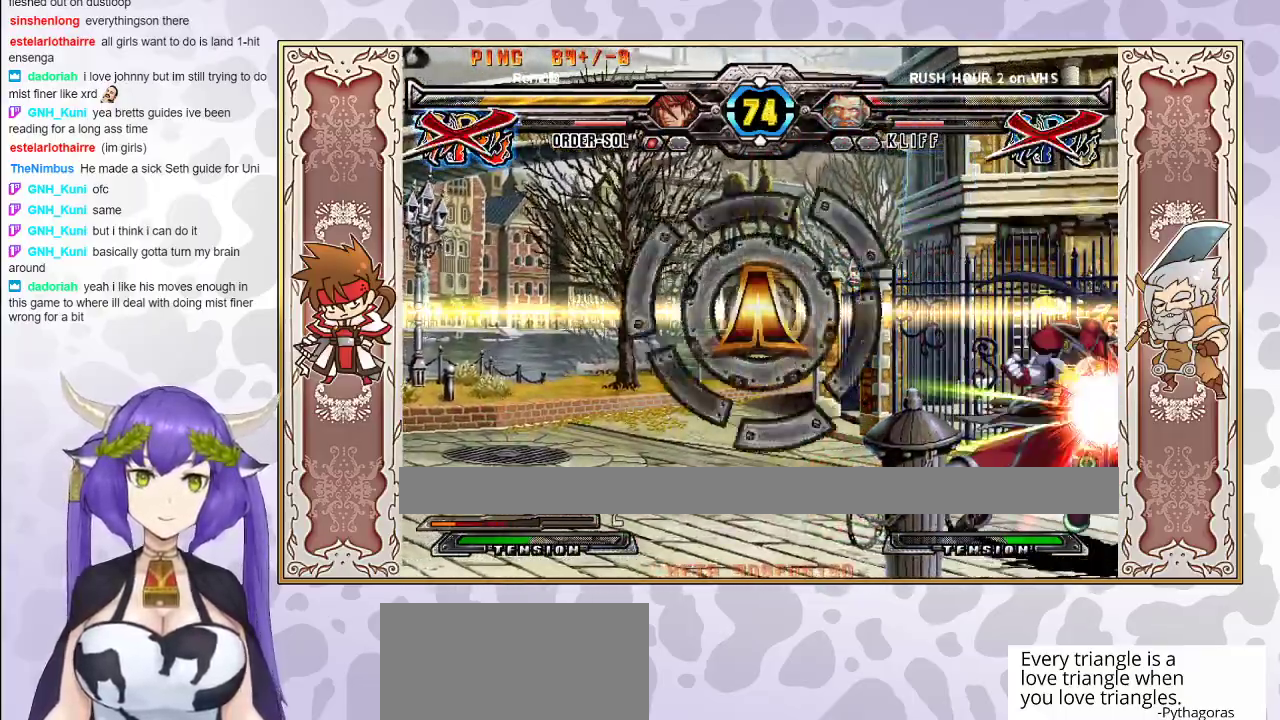
{"buttons": [], "events": []}
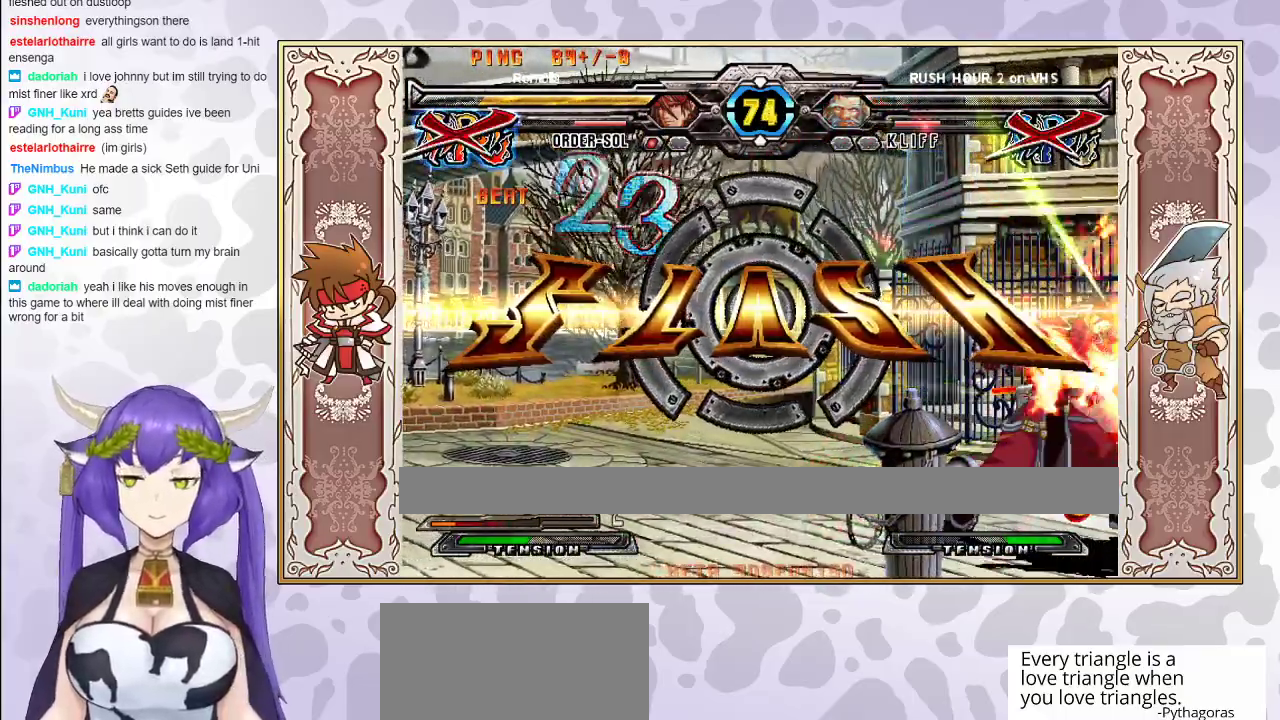
{"buttons": [], "events": []}
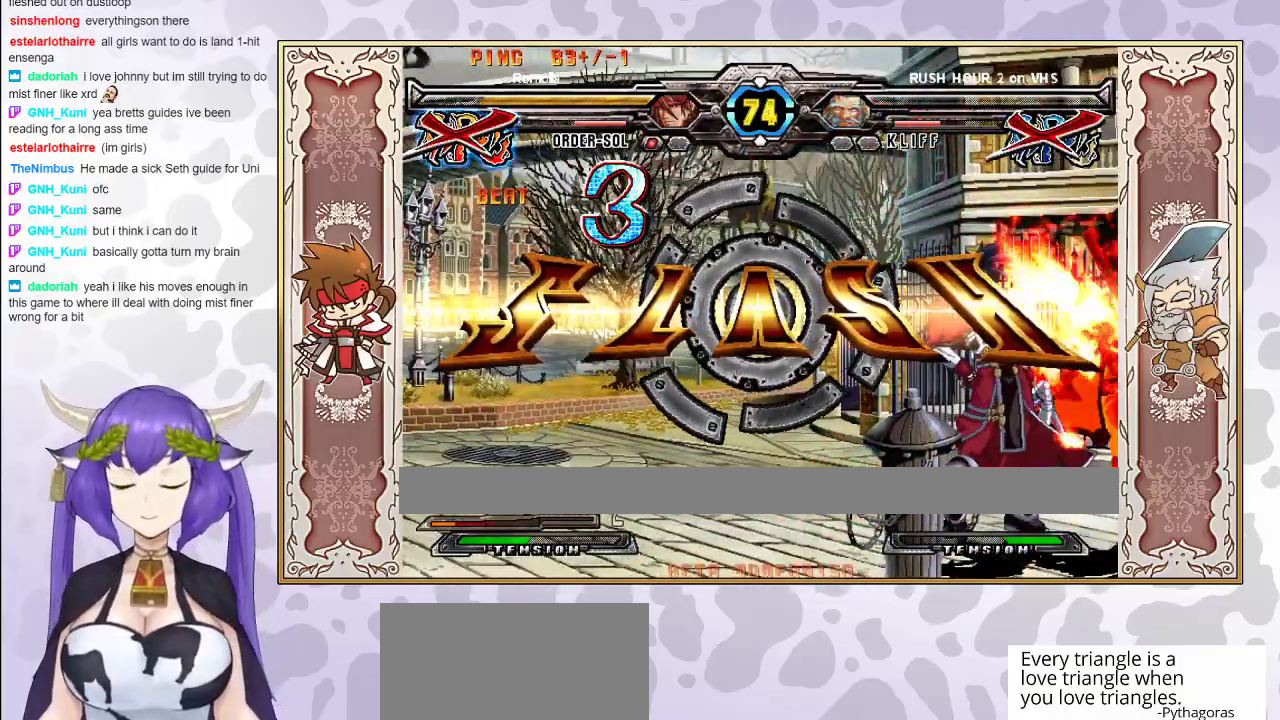
{"buttons": [], "events": []}
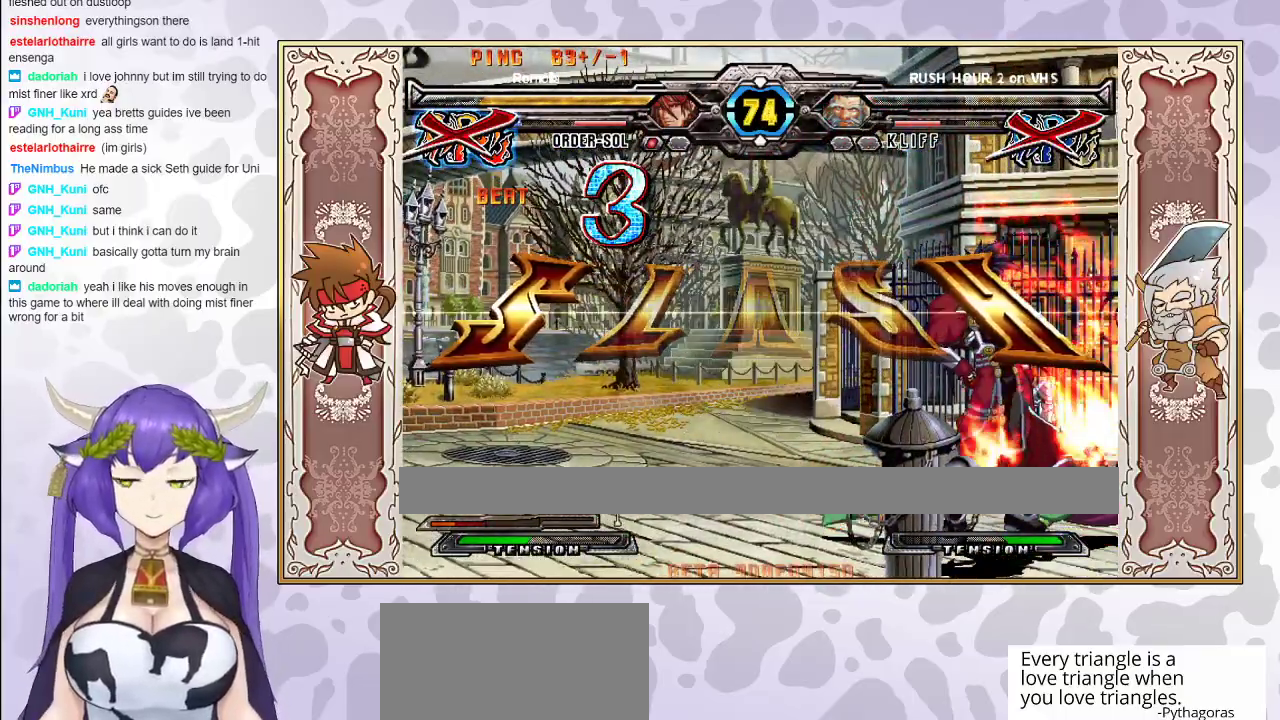
{"buttons": ["CIRCLE"], "events": [[333, "CIRCLE", "down"]]}
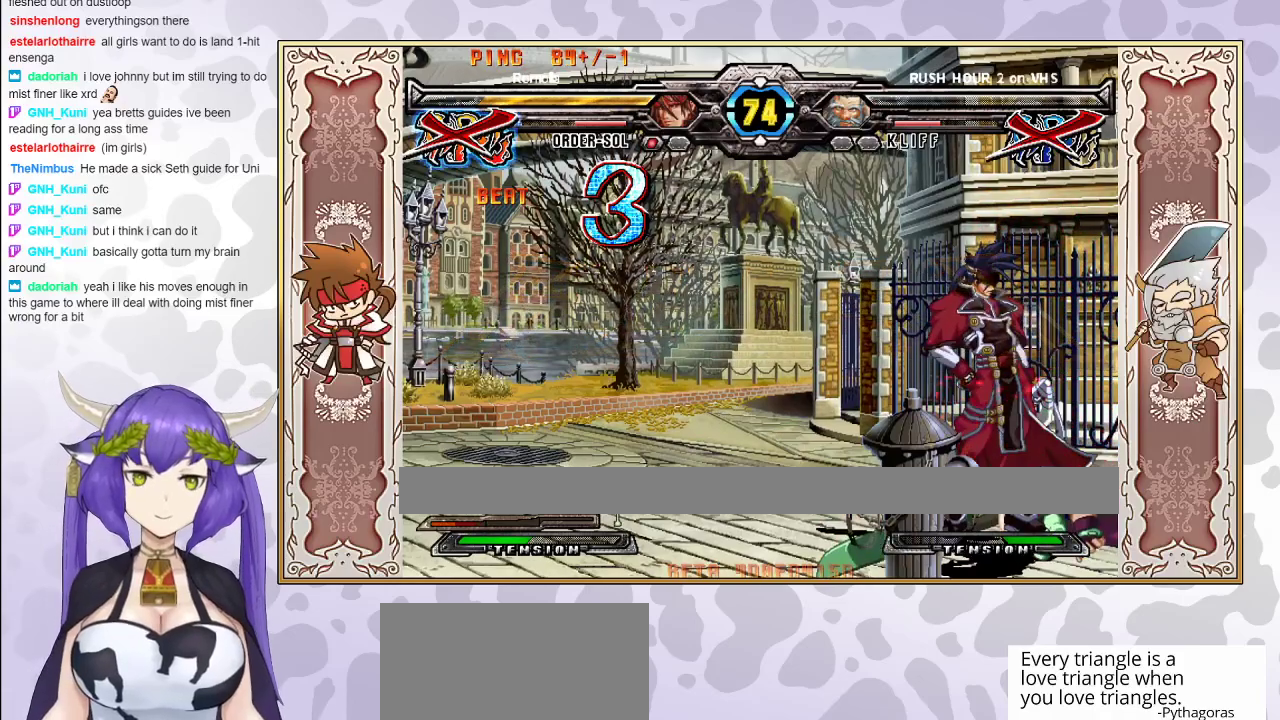
{"buttons": ["CIRCLE"], "events": [[117, "CIRCLE", "up"], [233, "CIRCLE", "down"], [333, "CIRCLE", "up"], [450, "CIRCLE", "down"]]}
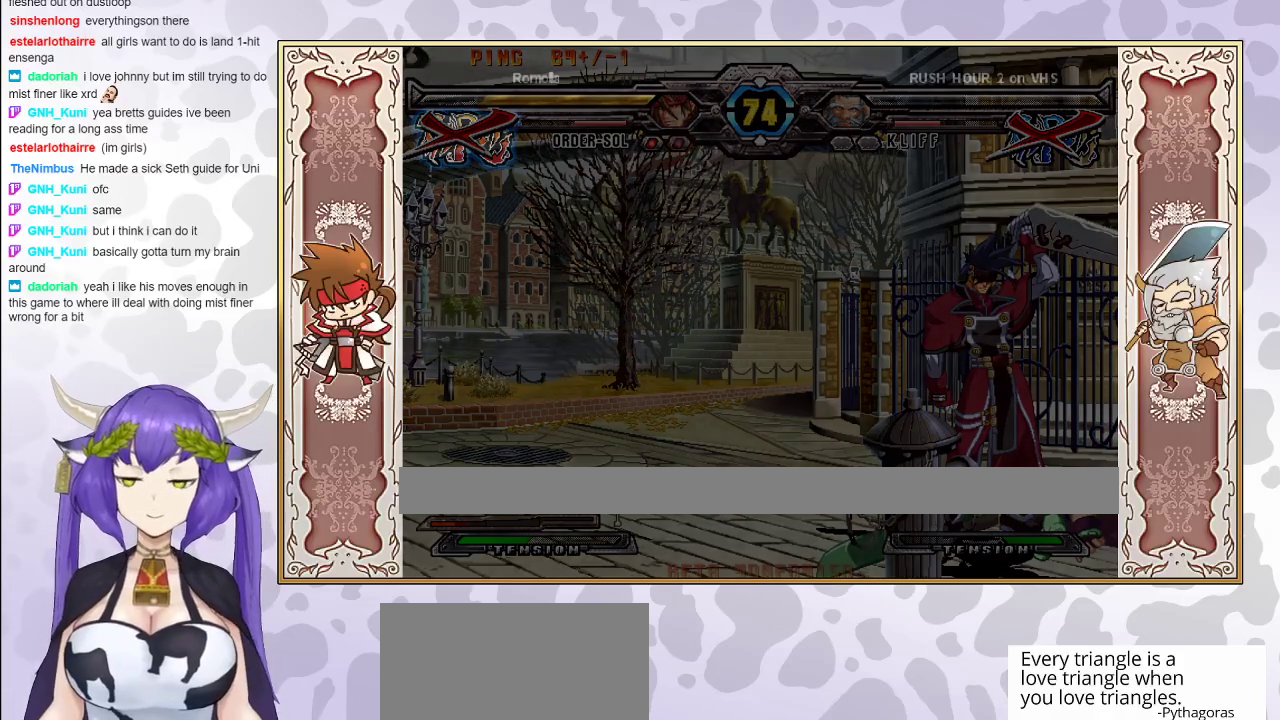
{"buttons": ["CIRCLE"], "events": [[183, "CIRCLE", "up"], [233, "CIRCLE", "down"]]}
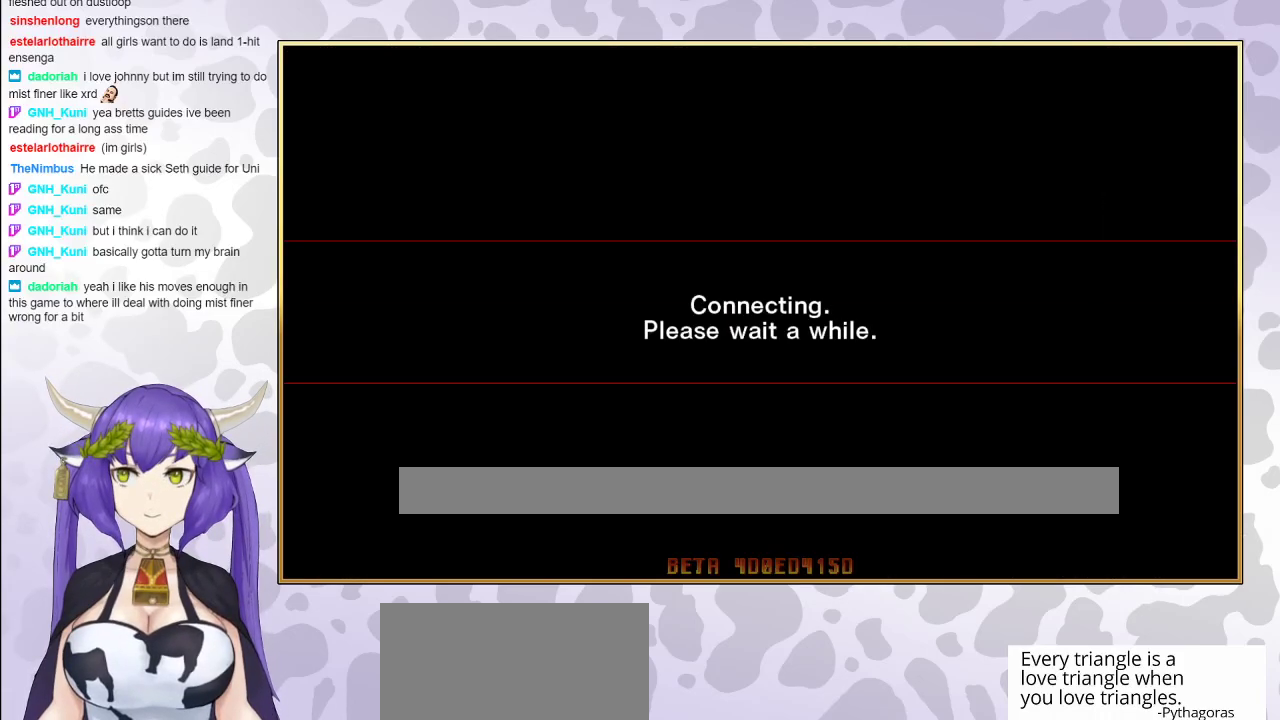
{"buttons": [], "events": [[317, "CIRCLE", "up"]]}
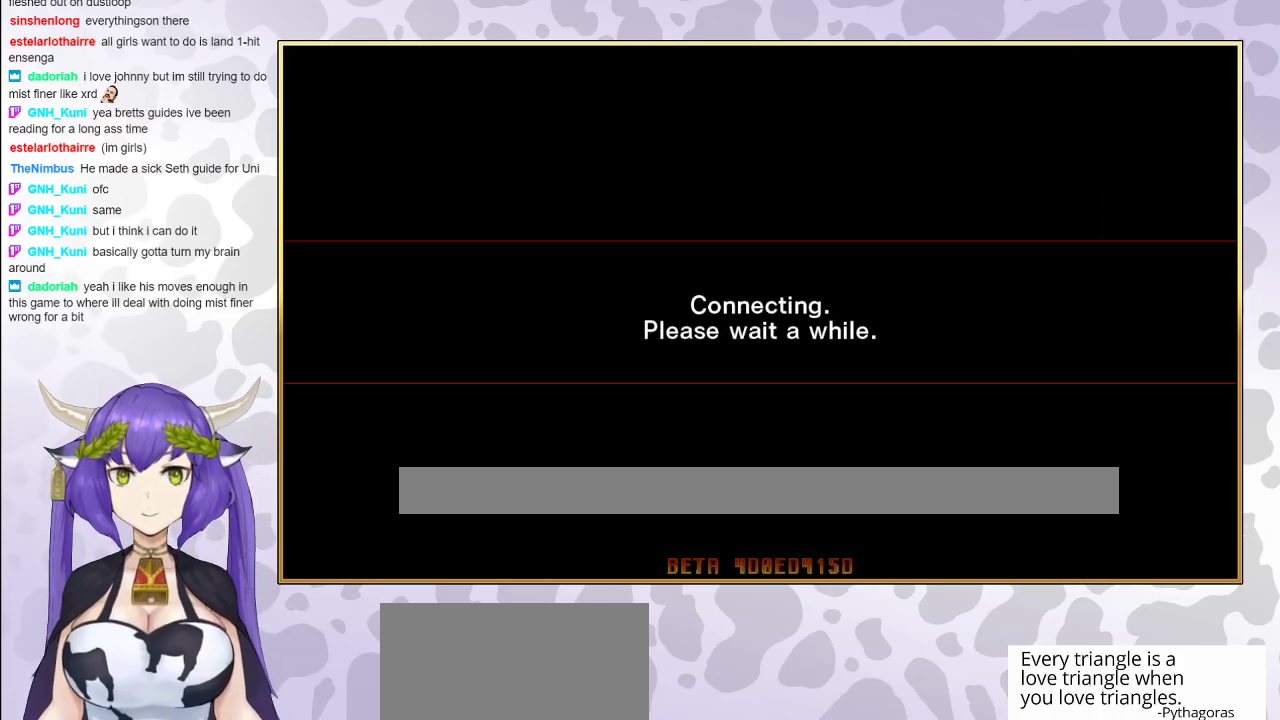
{"buttons": [], "events": []}
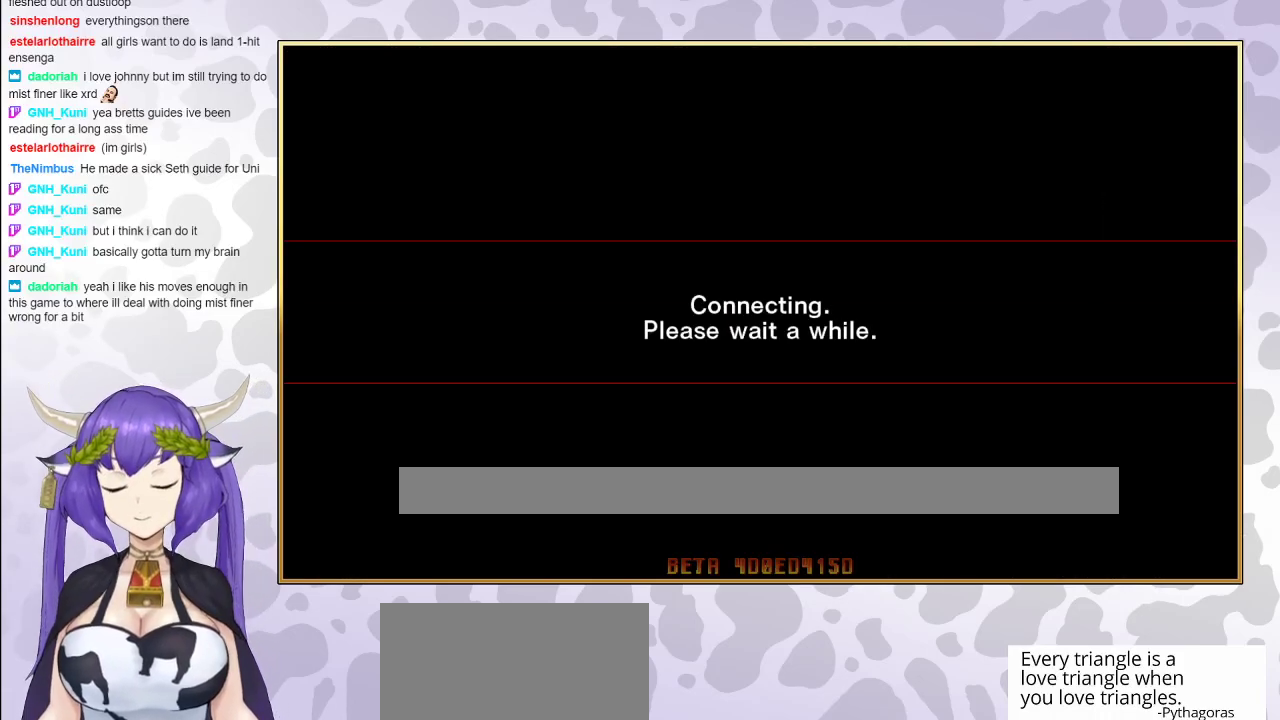
{"buttons": [], "events": []}
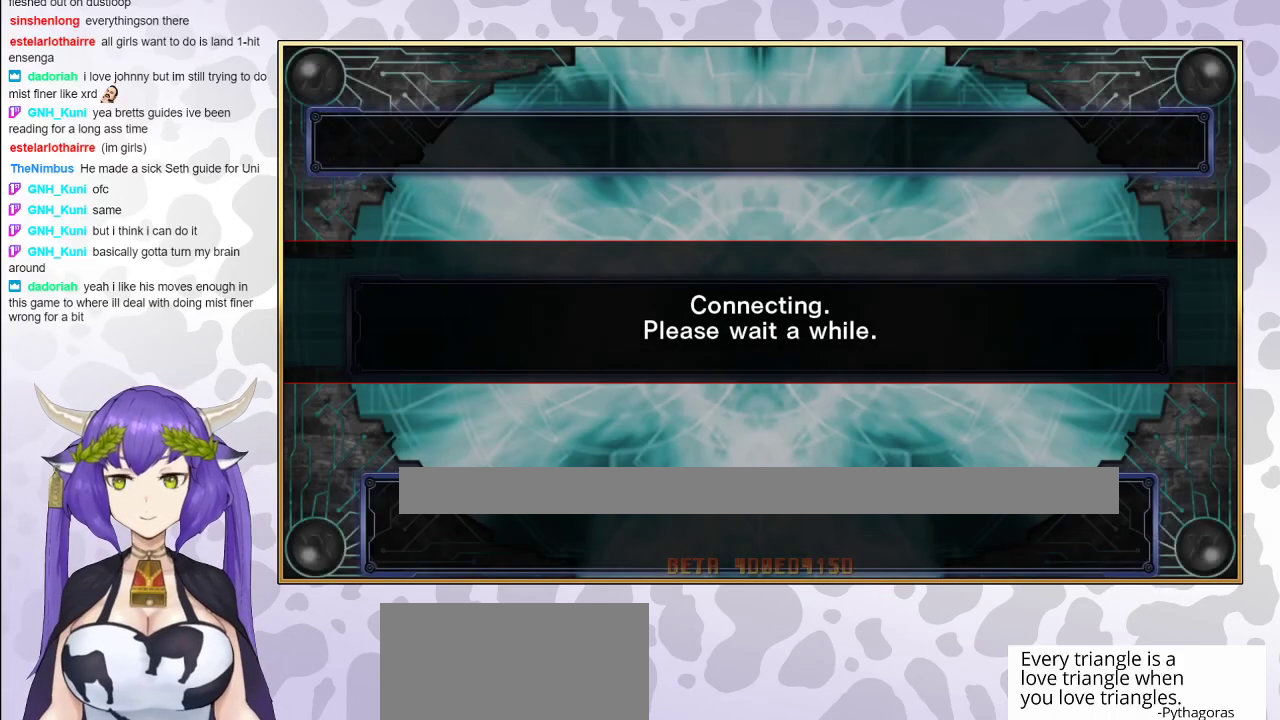
{"buttons": [], "events": []}
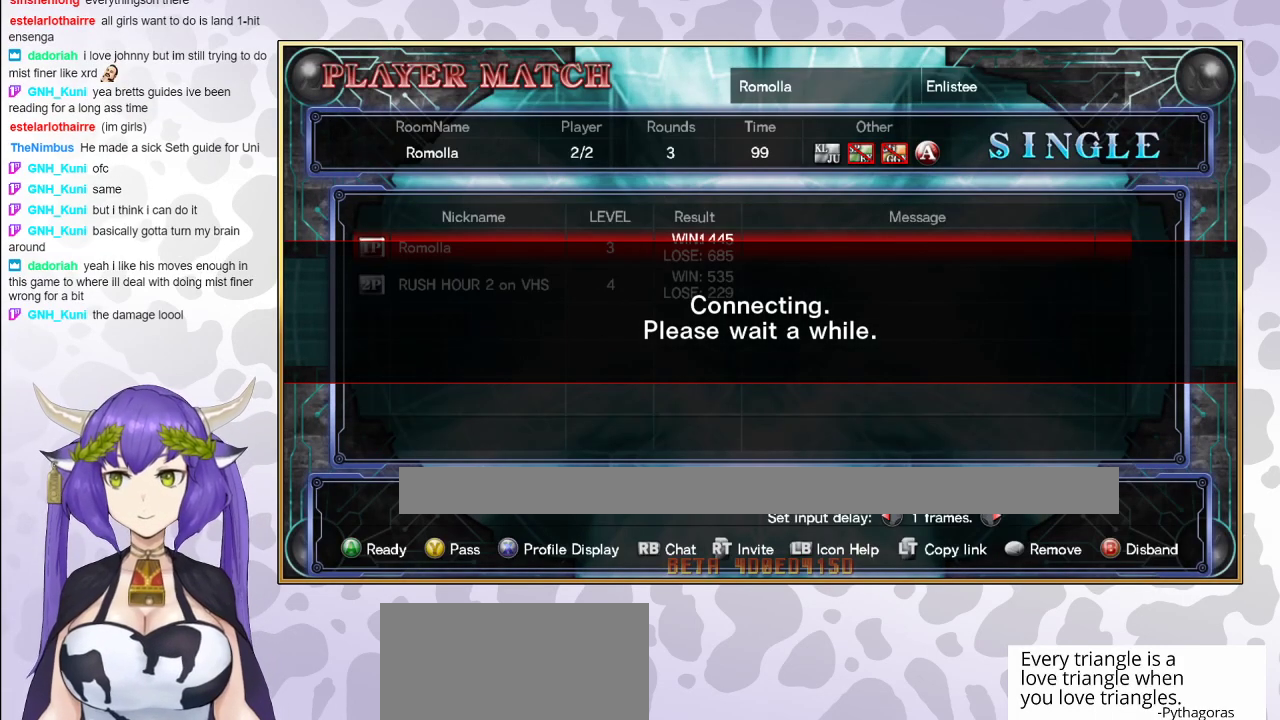
{"buttons": [], "events": []}
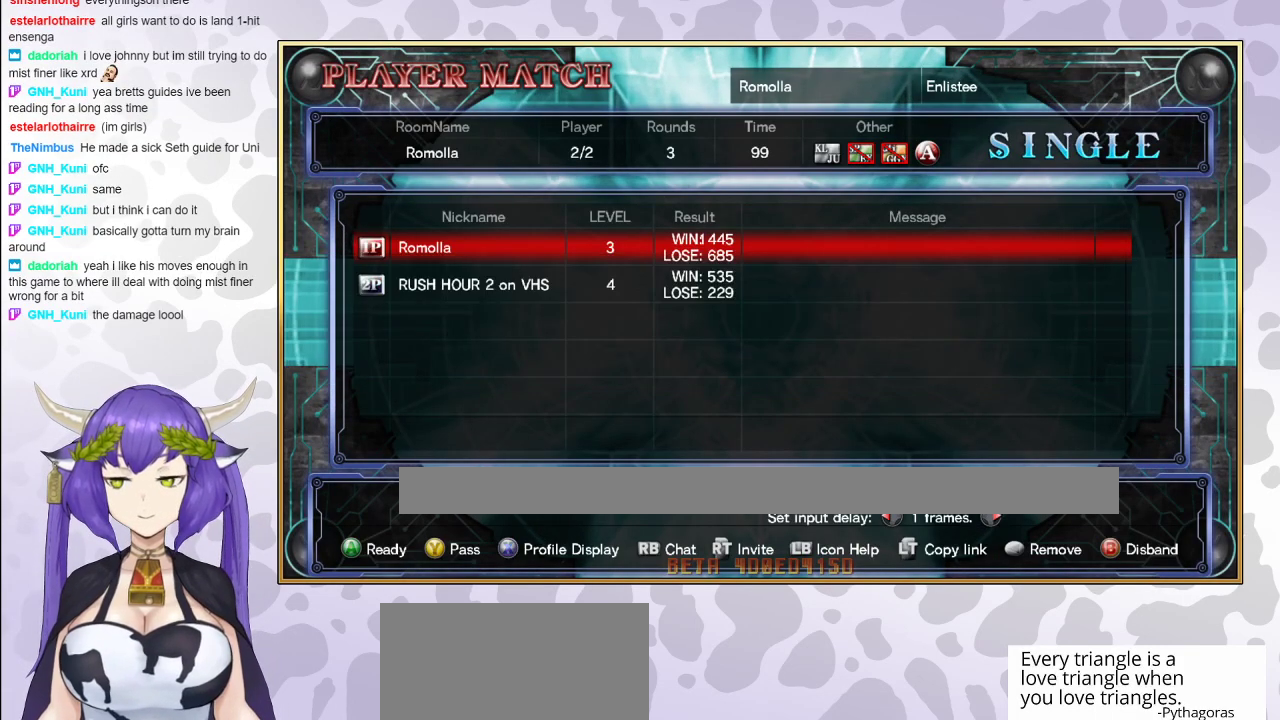
{"buttons": [], "events": [[17, "CIRCLE", "down"], [133, "CIRCLE", "up"]]}
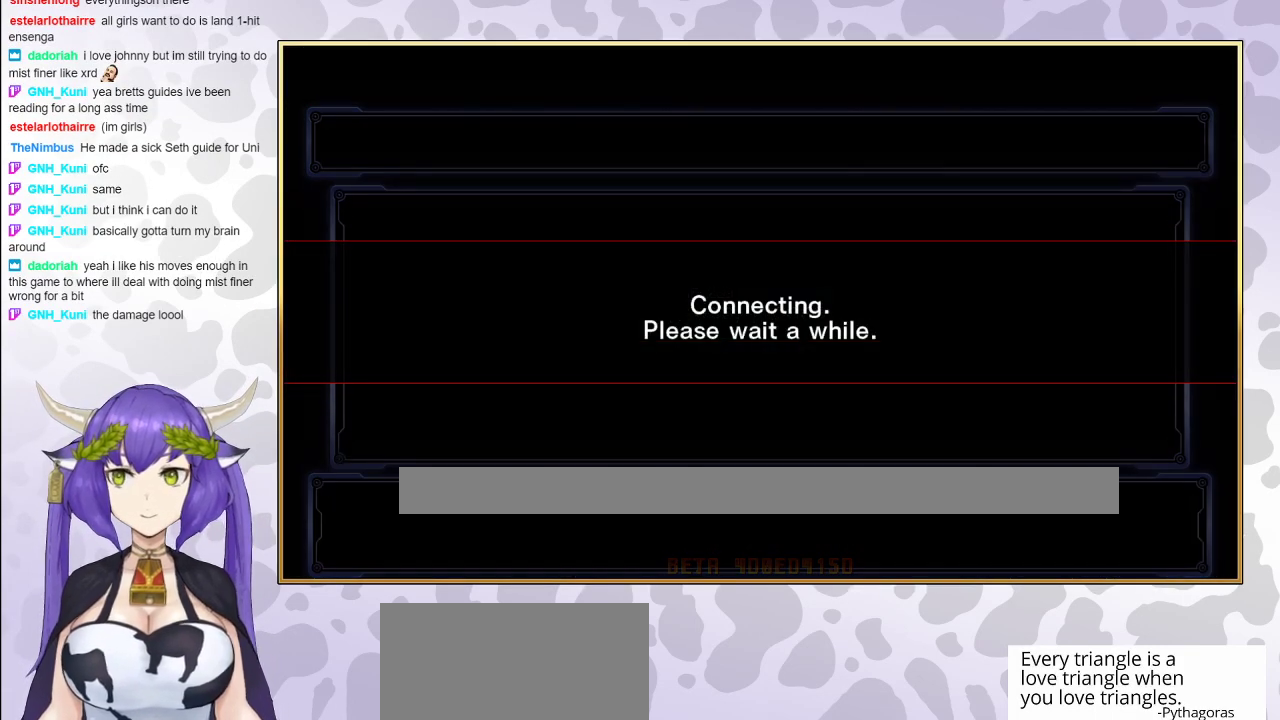
{"buttons": [], "events": []}
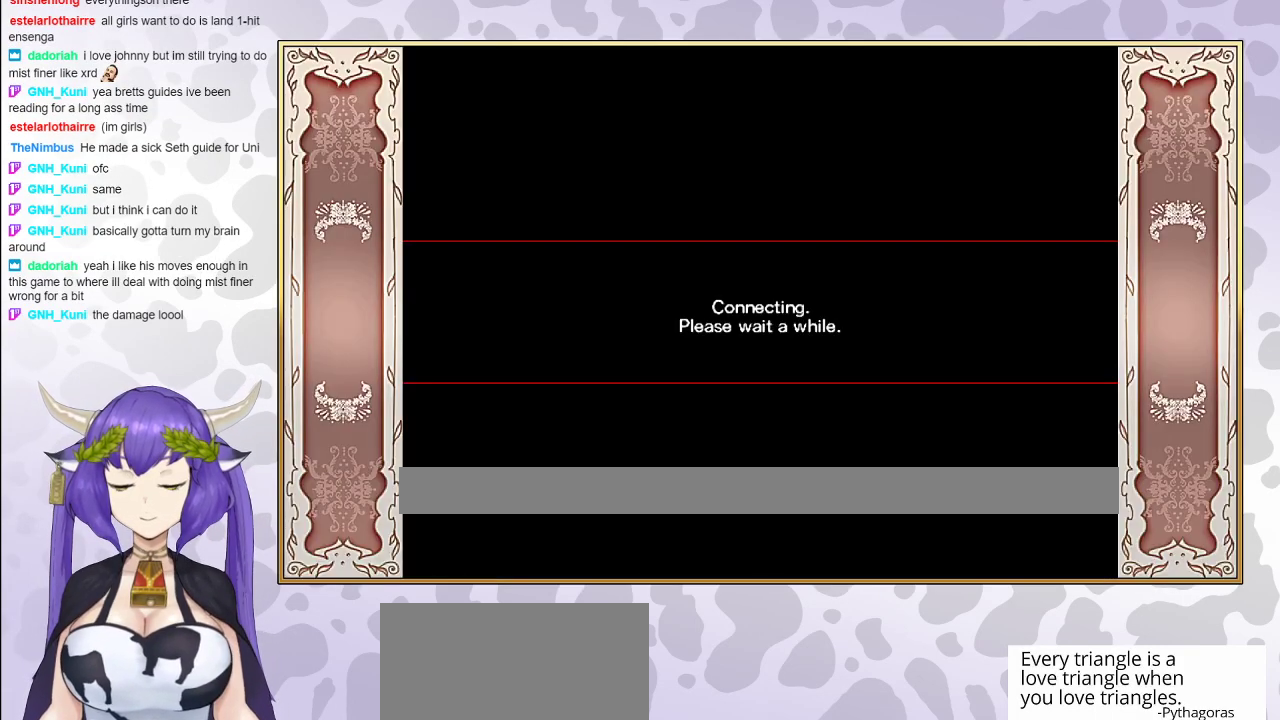
{"buttons": [], "events": []}
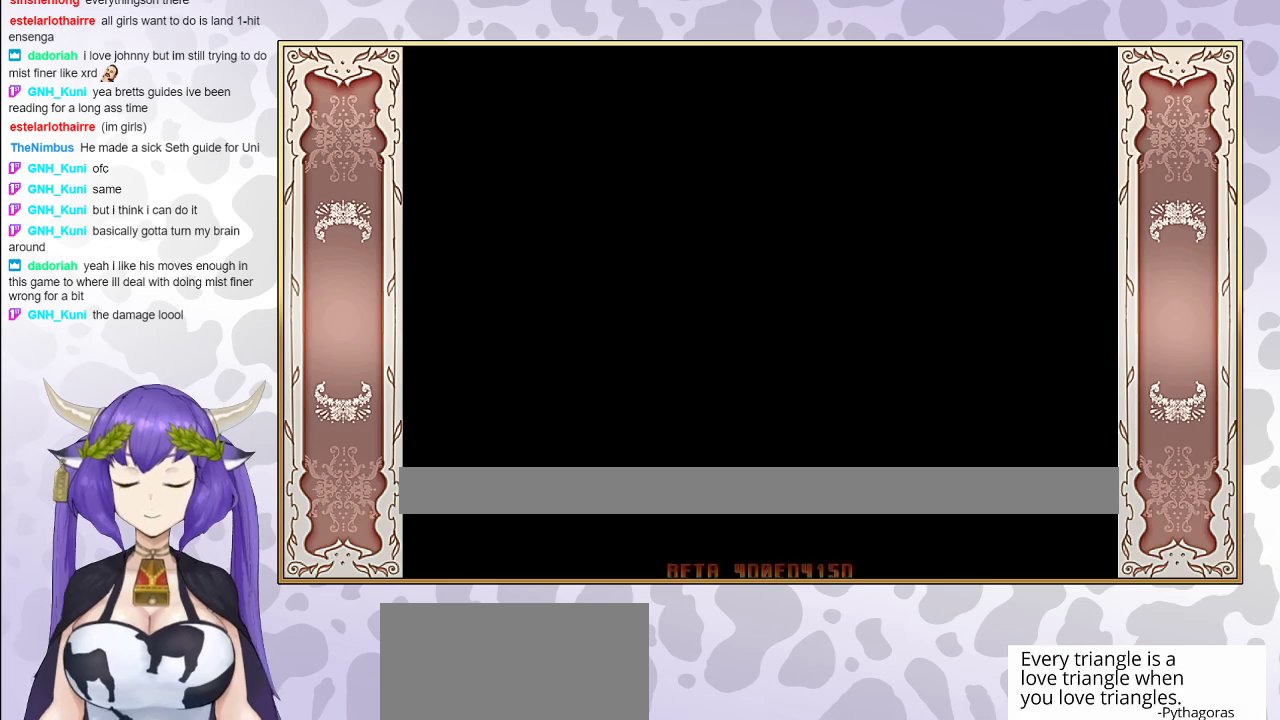
{"buttons": [], "events": []}
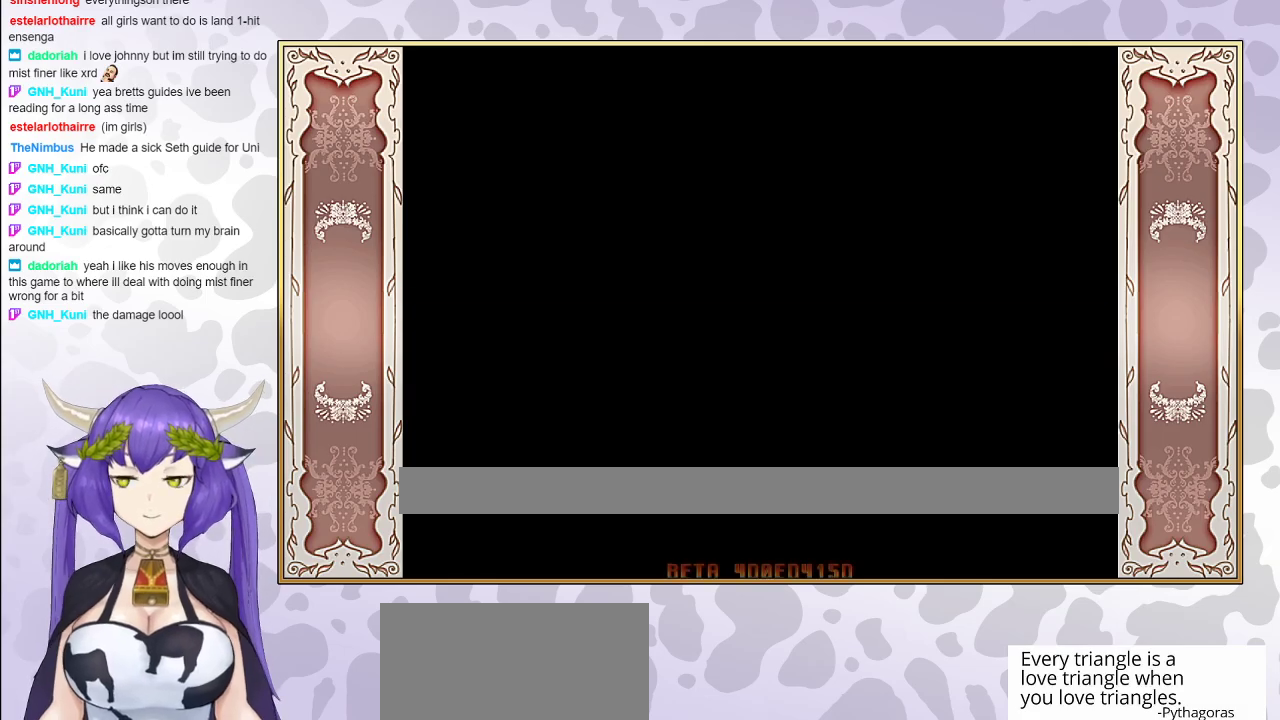
{"buttons": [], "events": []}
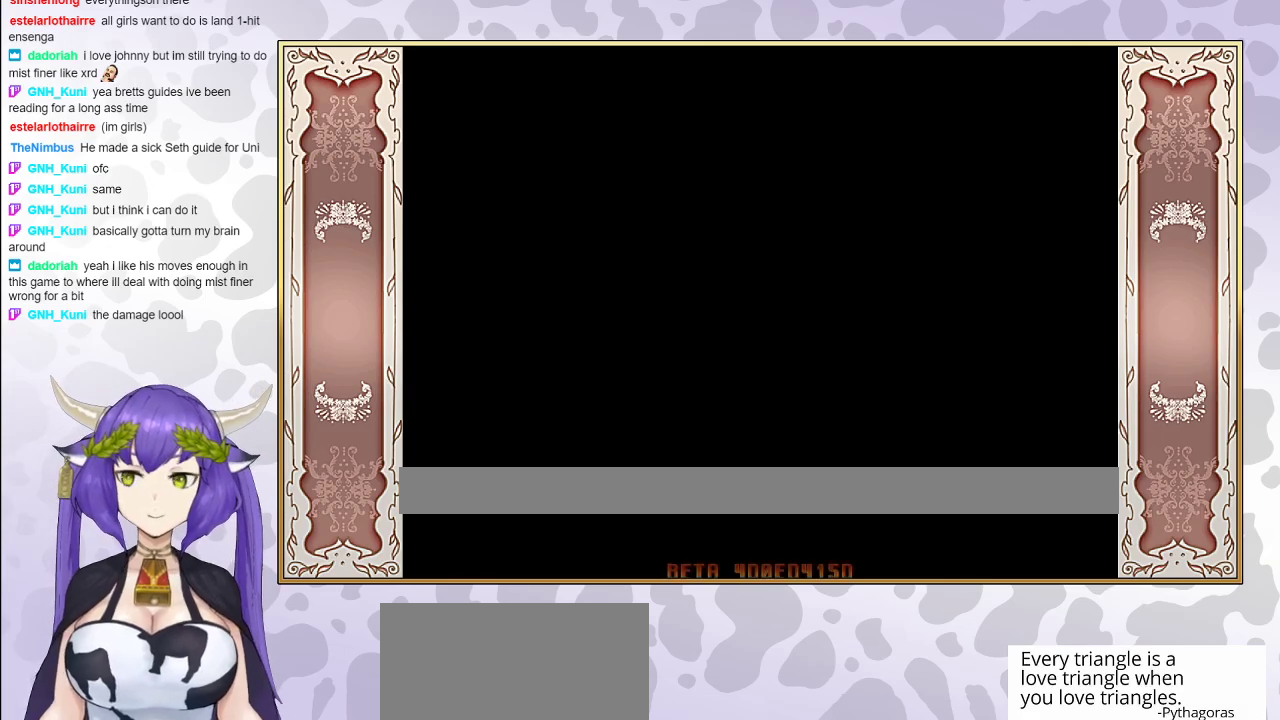
{"buttons": [], "events": []}
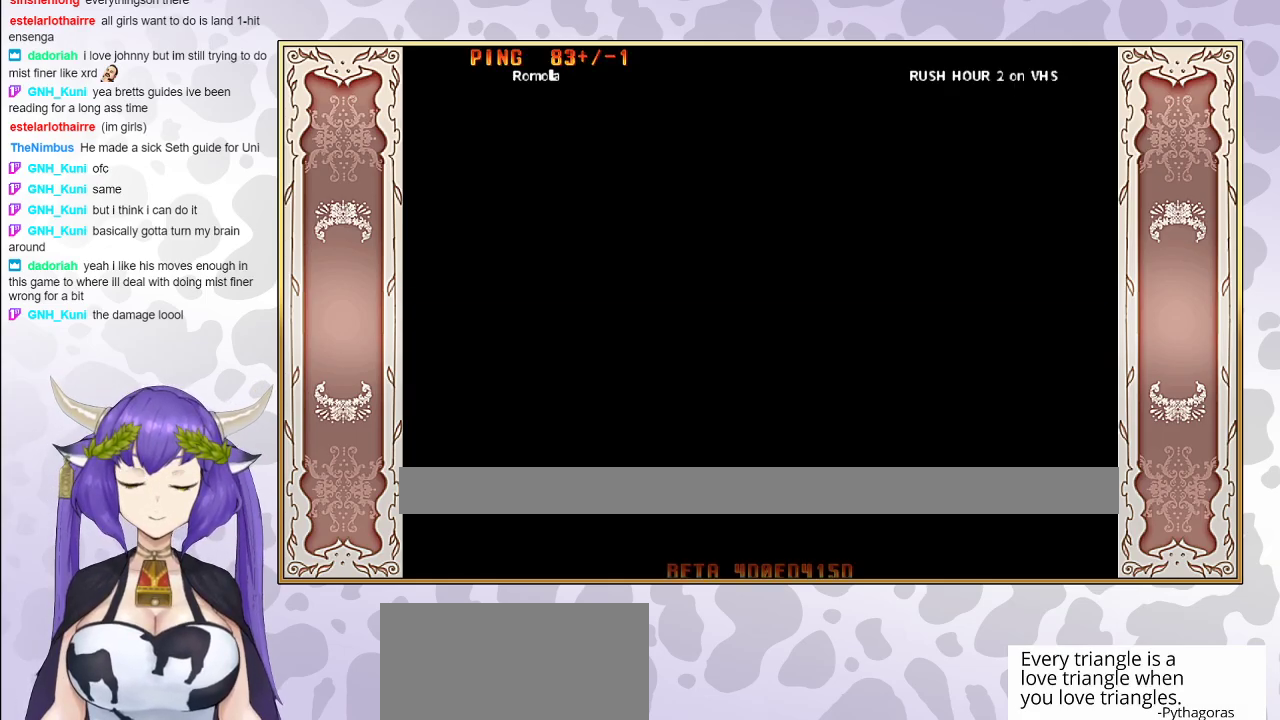
{"buttons": [], "events": []}
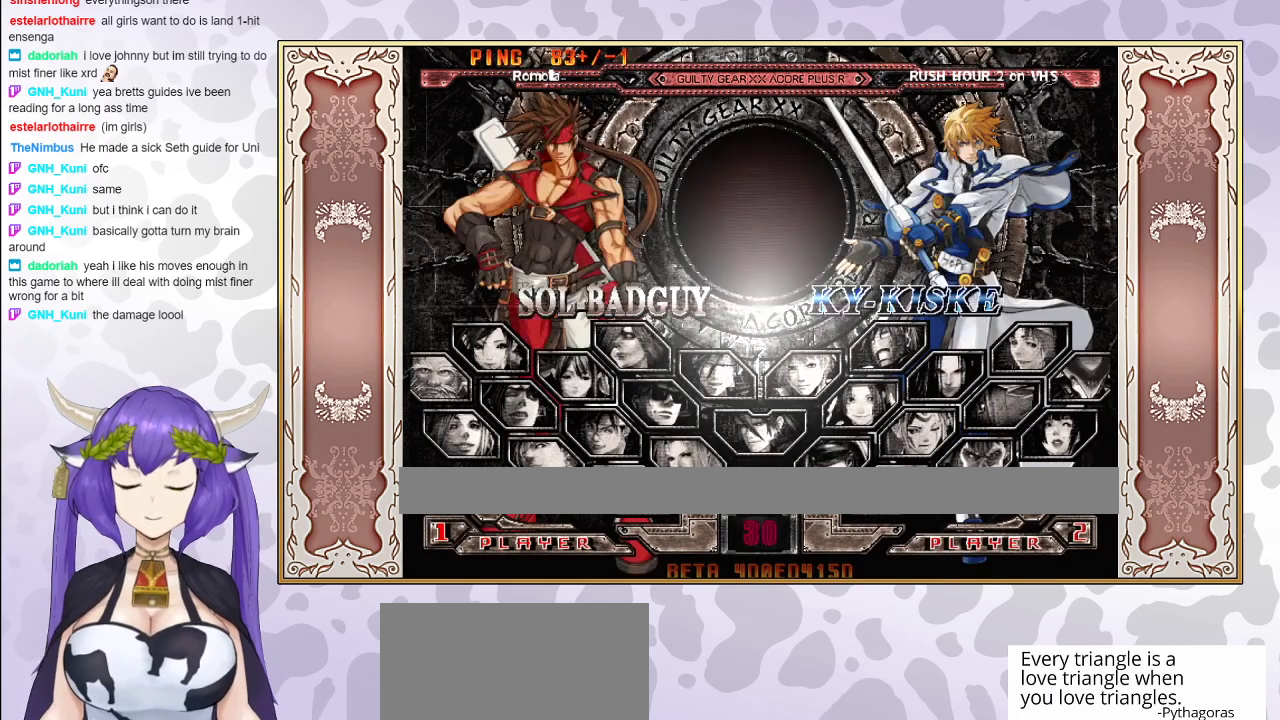
{"buttons": [], "events": []}
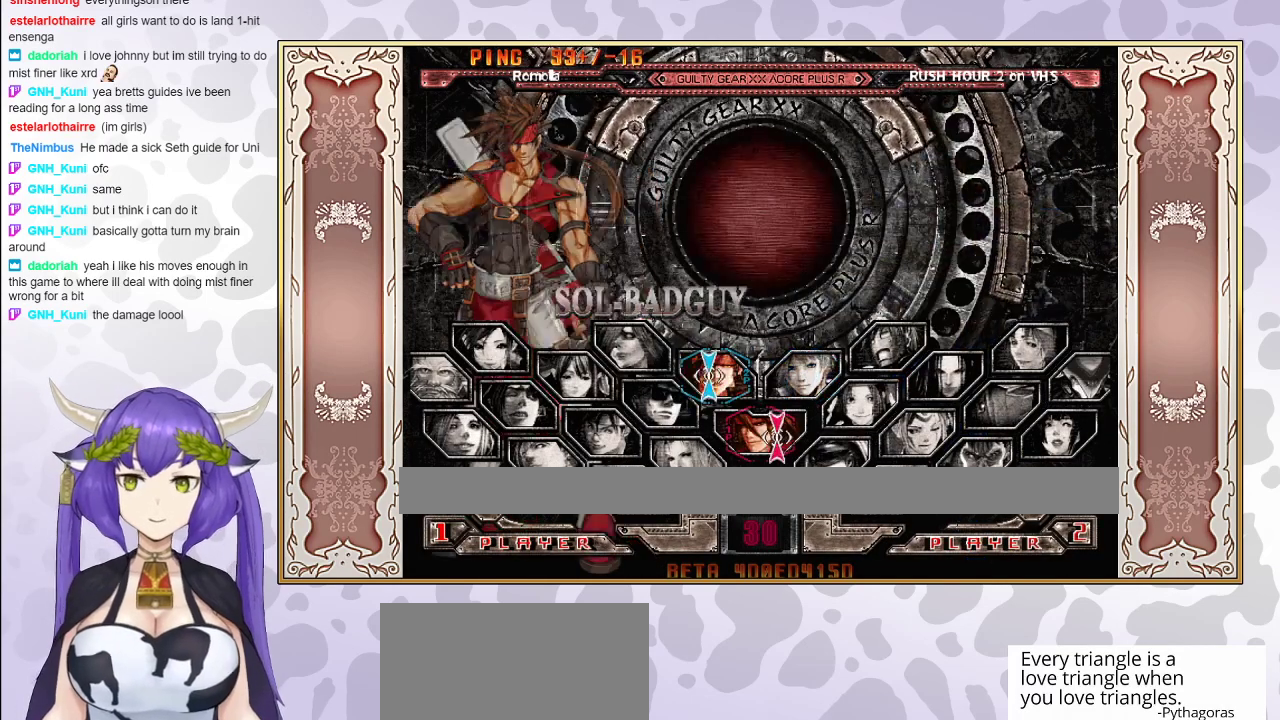
{"buttons": [], "events": [[33, "CIRCLE", "down"], [183, "CIRCLE", "up"]]}
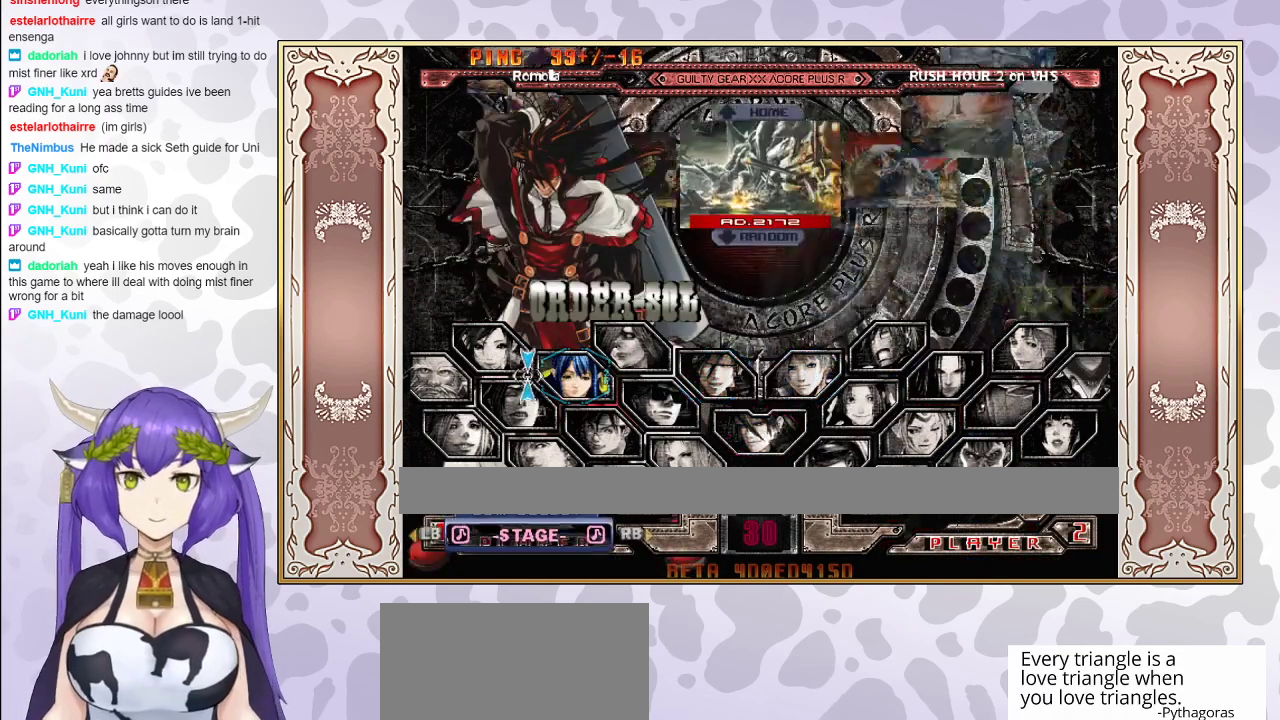
{"buttons": ["CIRCLE"], "events": [[433, "CIRCLE", "down"]]}
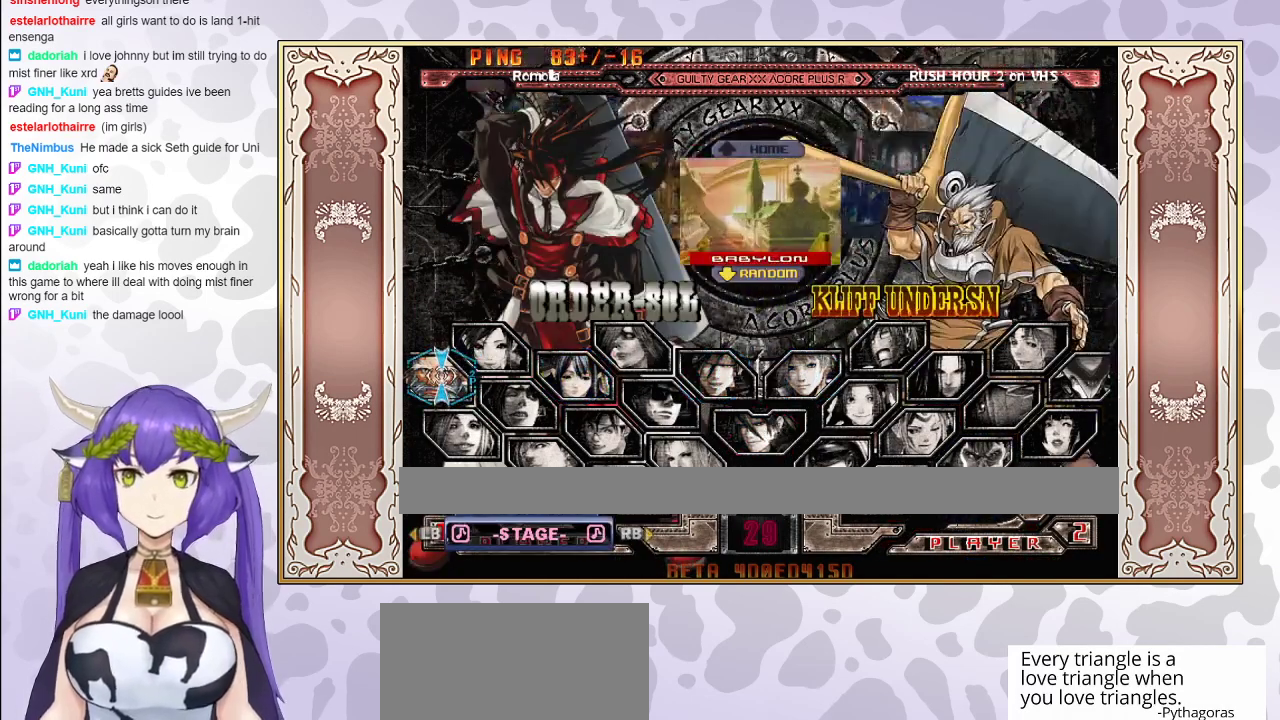
{"buttons": [], "events": [[117, "CIRCLE", "up"]]}